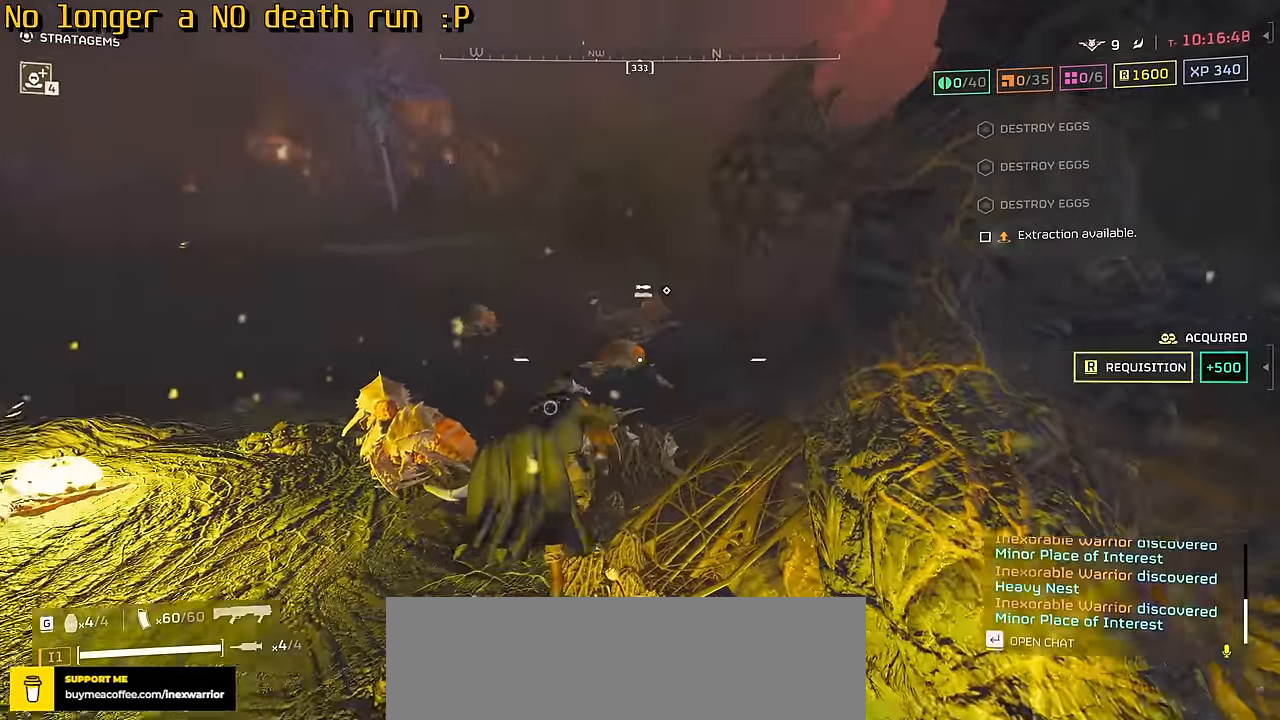
Gameplay with keyboard and mouse; each line is a JSON object with the keys and mouse buttons held at the frame after it. "events" lists presses ("down") and releases ("up") of ".", "/", "0", "1", "2", "3", "4", "5", "6", "7", "8", "9", "a", "alt", "b", "c", "caps_lock", "comma", "ctrl", "d", "e", "f", "g", "h", "i", "j", "k", "l", "m", "n", "o", "p", "q", "r", "s", "semicolon", "shift", "space", "super", "t", "tab", "tilde", "u", "v", "w", "x", "y", "z", "mouse_left", "mouse_wheel", "mouse_right", "mouse_mb4" and "mouse_mb5" between this image and that frame as [ms after this image, input, new state], when the widget could be followed in between. "mouse_left", "mouse_wheel", "mouse_right", "mouse_mb4", "mouse_mb5" = the "left", "wheel", "right", "mb4", "mb5" buttons of the "mouse" list. No other keys are recorded. "wheel" means that the mouse wheel is clicked or scrolled. Not read: mouse_move.
{"keys": ["w"], "mouse": []}
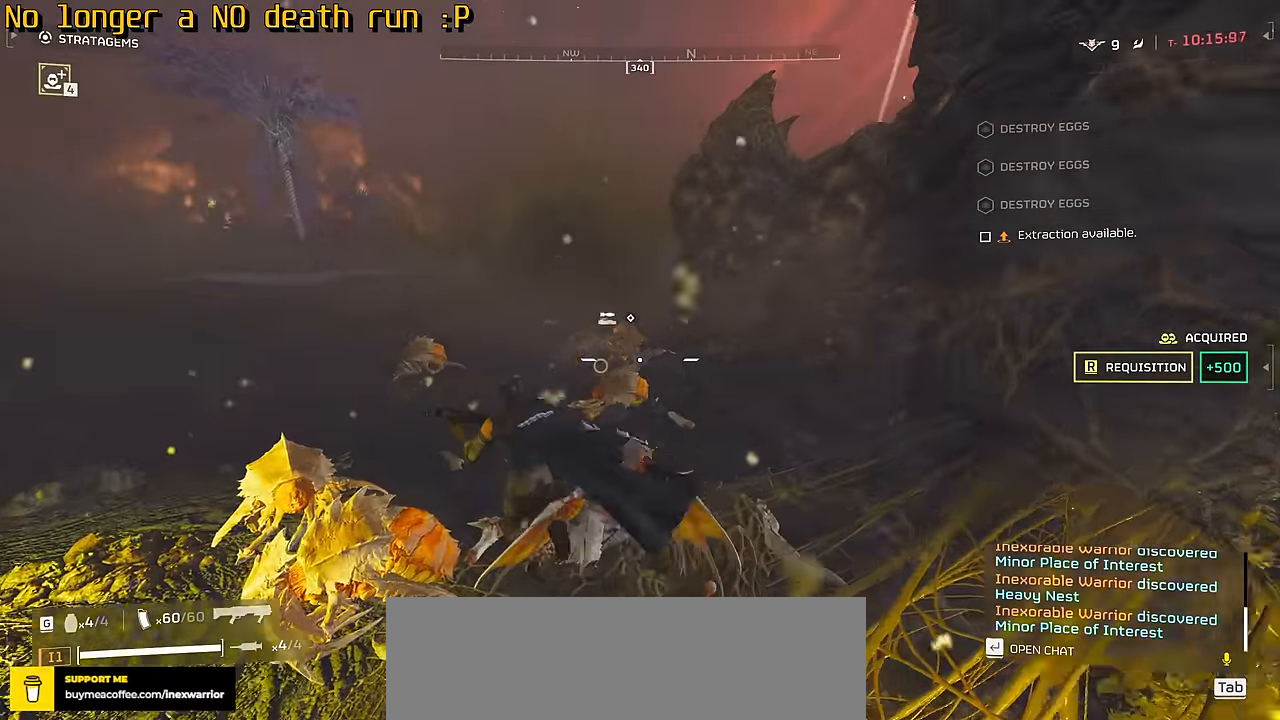
{"keys": ["a", "w"], "mouse": [], "events": [[266, "g", "down"], [416, "g", "up"], [466, "a", "down"]]}
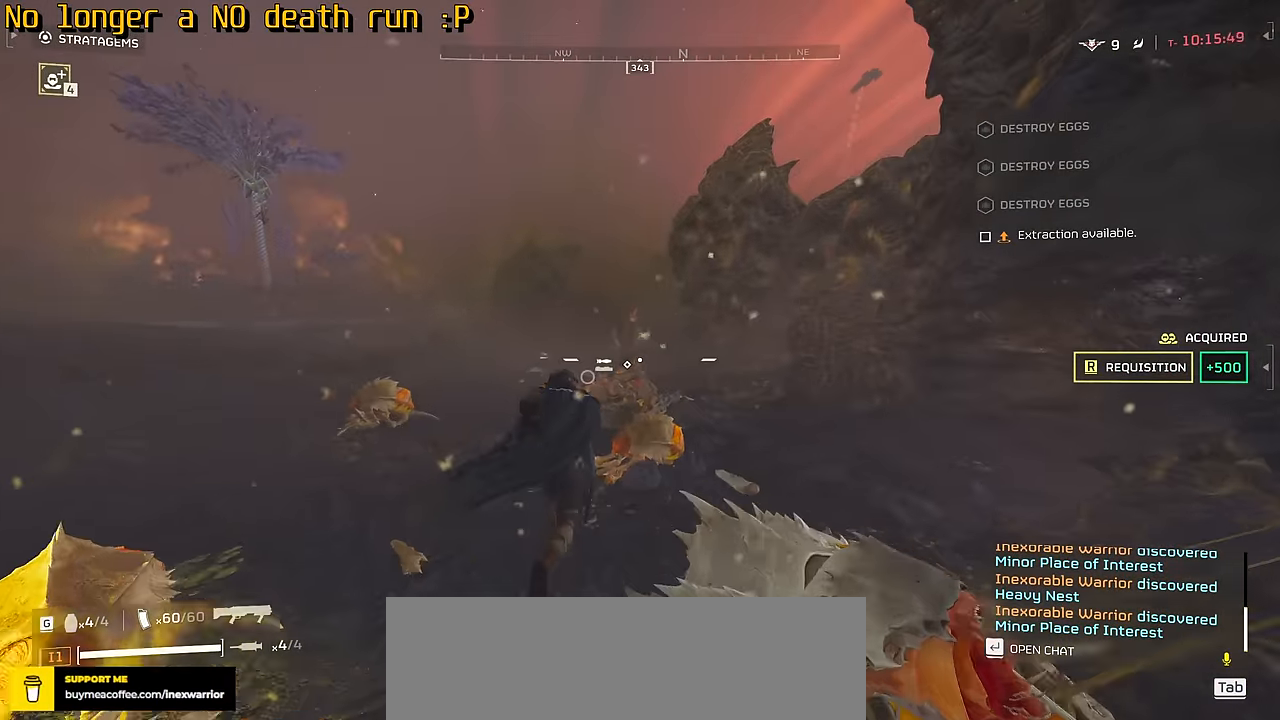
{"keys": ["a", "w"], "mouse": [], "events": []}
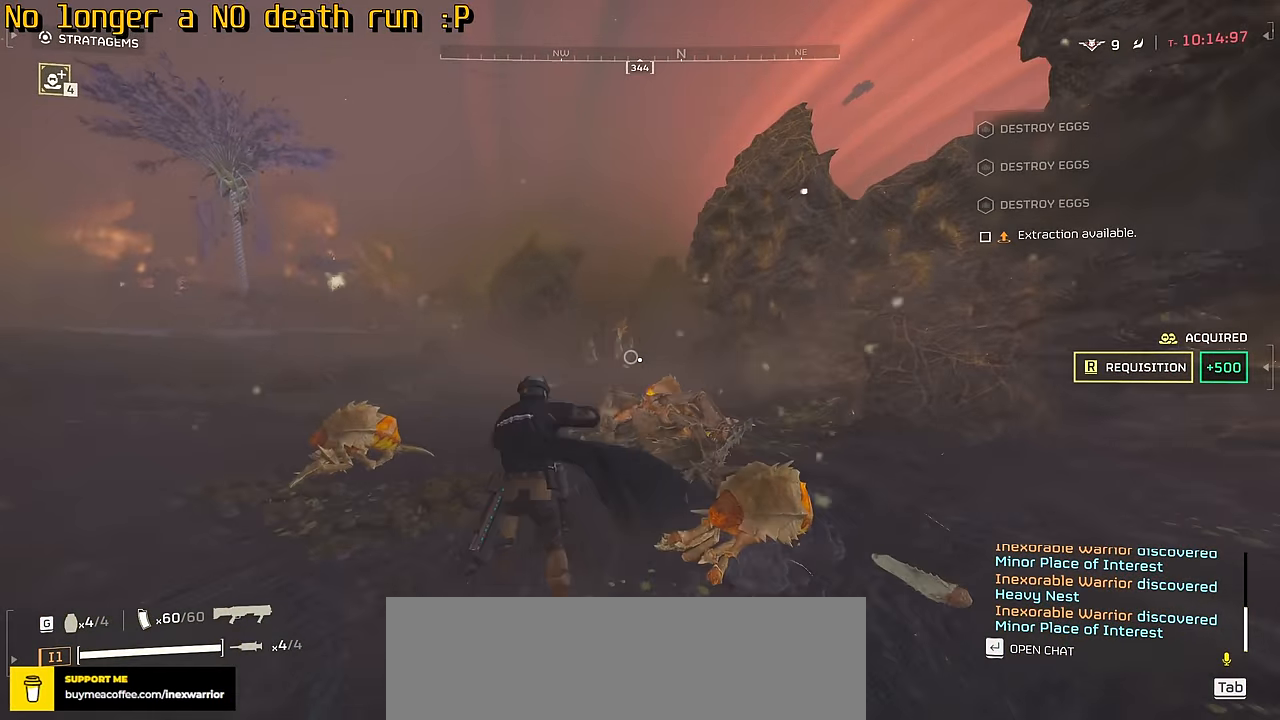
{"keys": ["a", "w"], "mouse": [], "events": []}
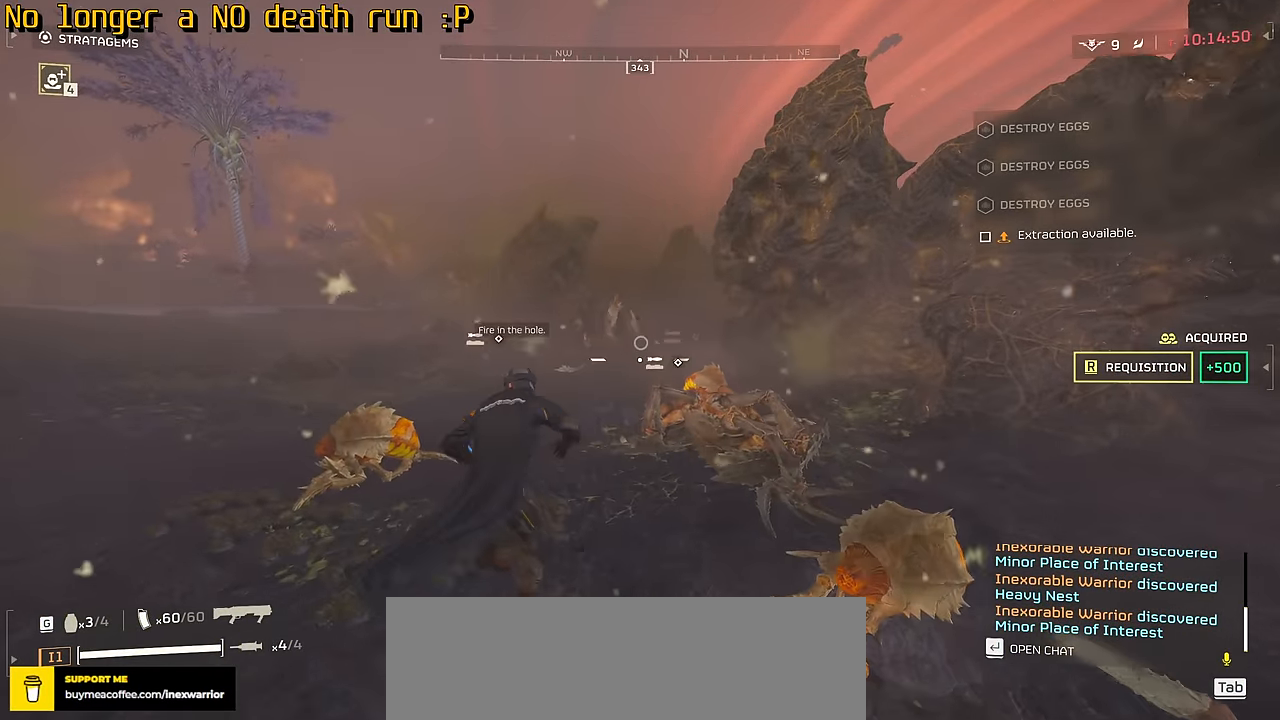
{"keys": ["a", "w"], "mouse": []}
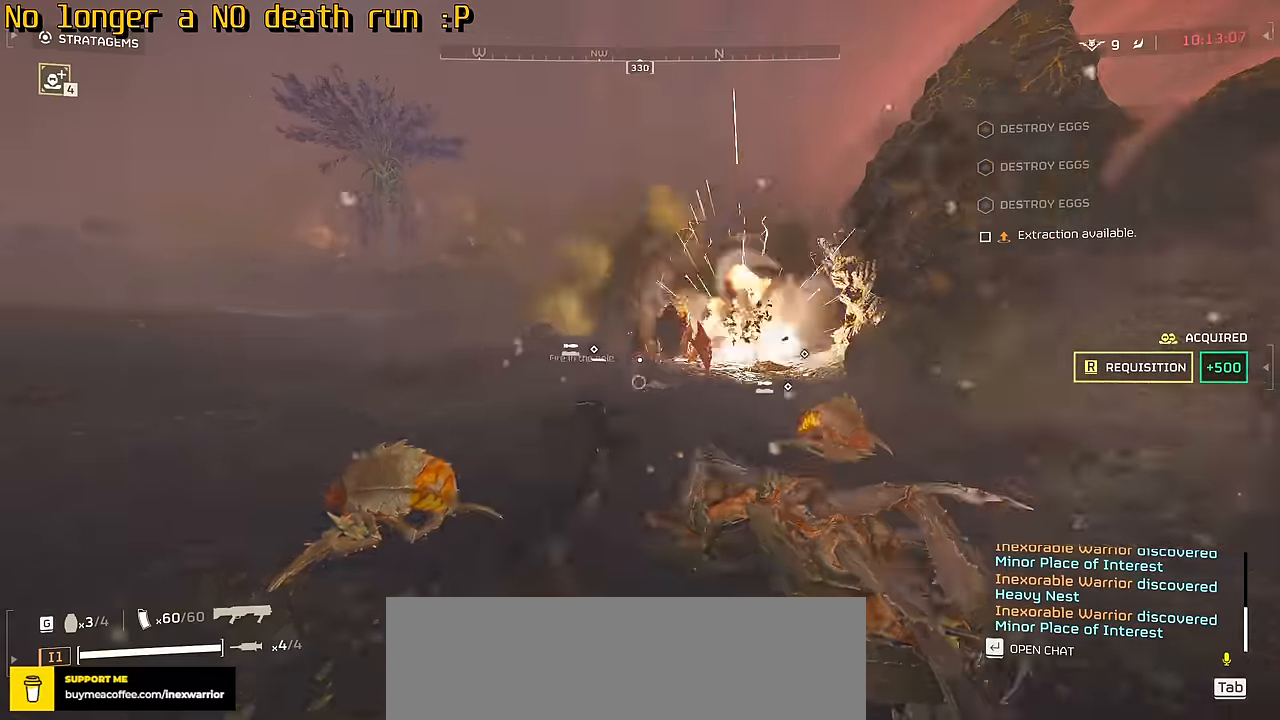
{"keys": ["w"], "mouse": [], "events": [[50, "g", "down"], [166, "g", "up"], [400, "a", "up"]]}
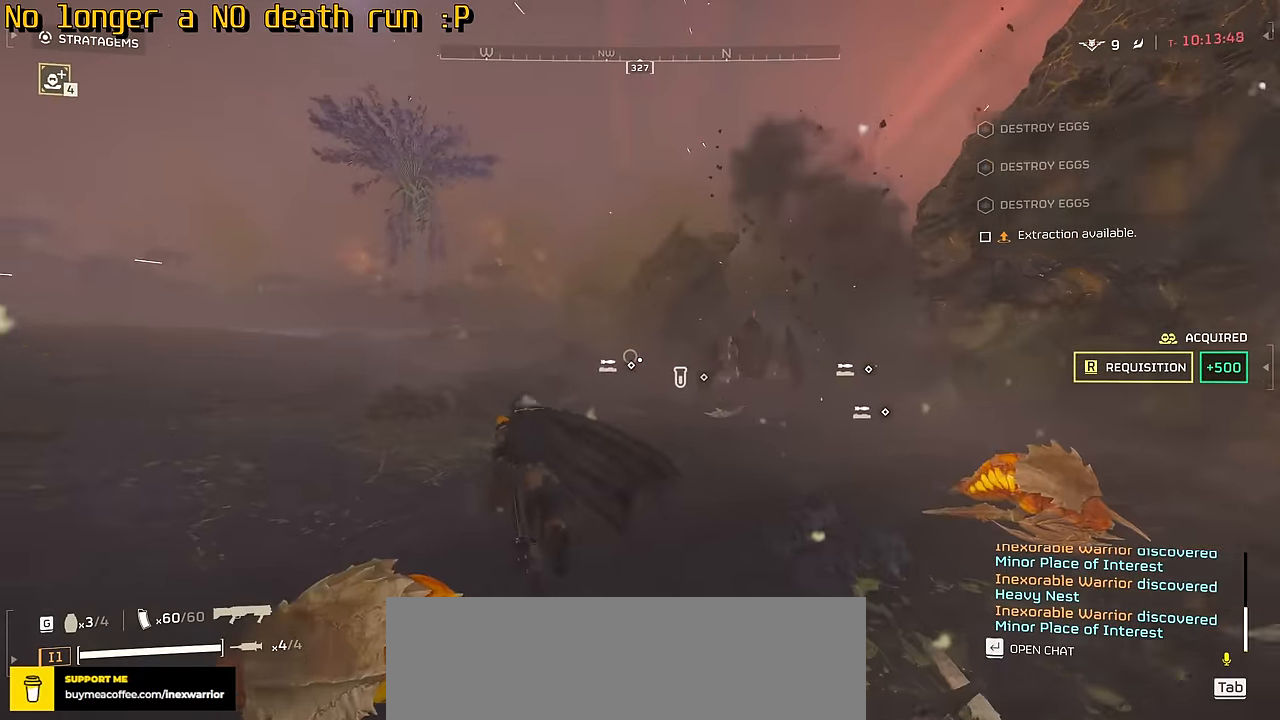
{"keys": ["d", "w"], "mouse": [], "events": [[333, "d", "down"]]}
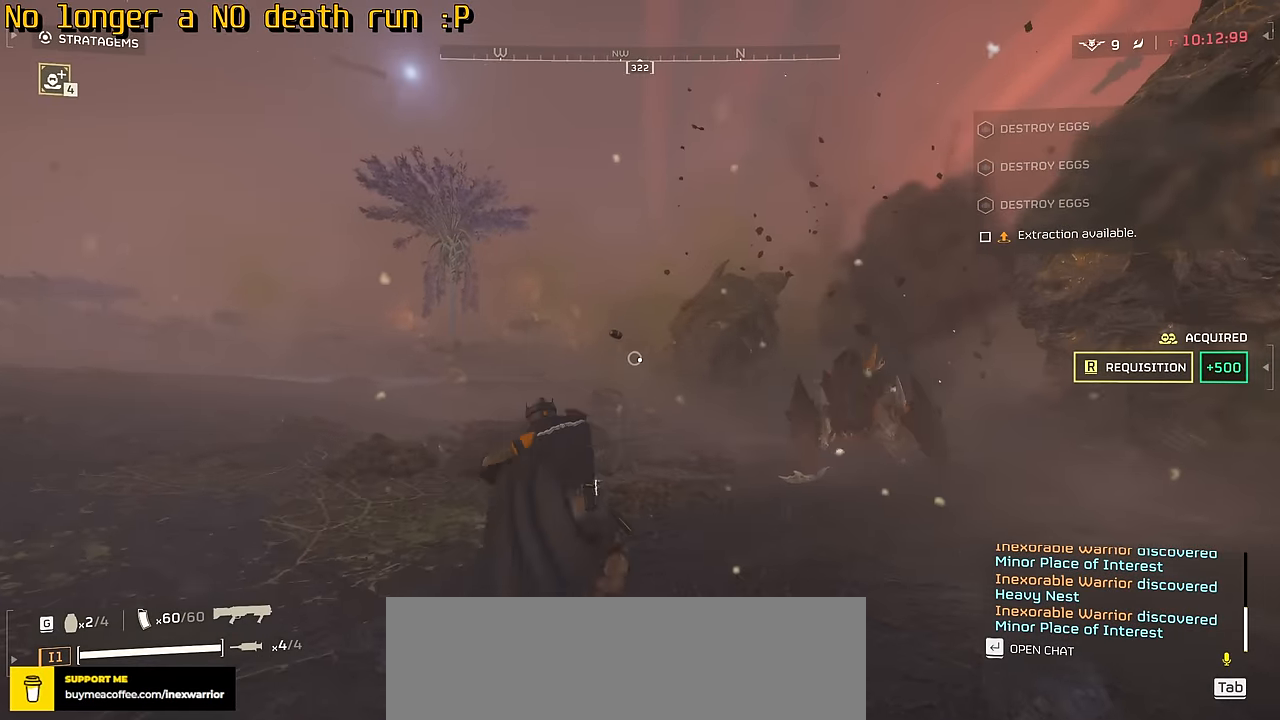
{"keys": ["a", "s"], "mouse": ["right"], "events": [[200, "d", "up"], [283, "a", "down"], [350, "w", "up"], [416, "mouse_right", "down"], [483, "s", "down"]]}
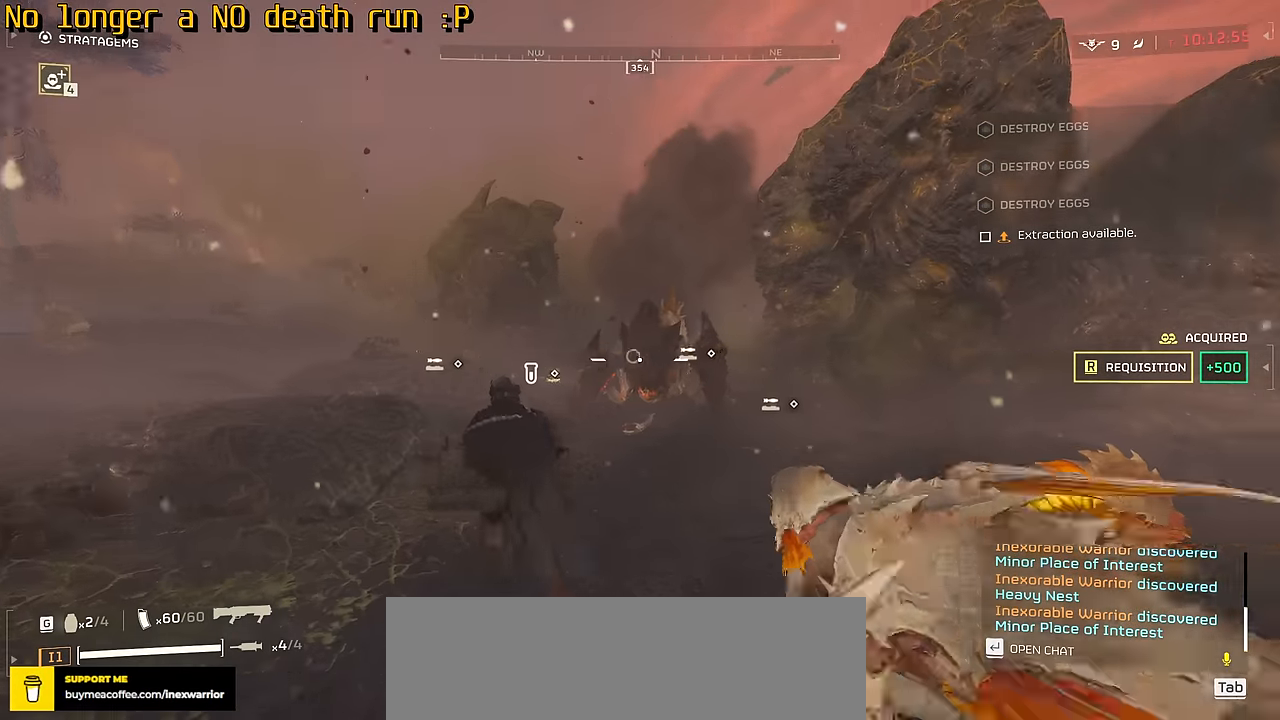
{"keys": ["a", "d", "s", "space"], "mouse": ["right"]}
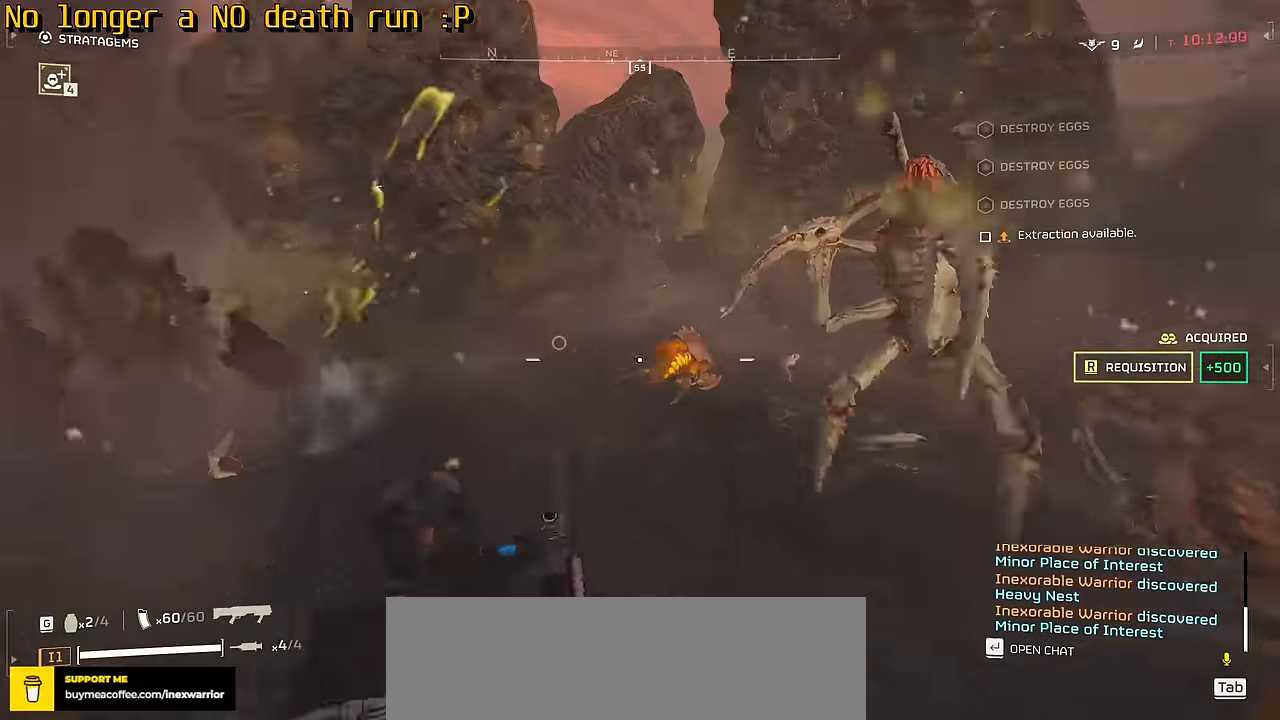
{"keys": ["d", "s"], "mouse": ["right"], "events": [[33, "mouse_left", "down"], [133, "mouse_left", "up"], [200, "space", "up"], [233, "mouse_left", "down"], [283, "a", "up"], [333, "mouse_left", "up"], [400, "mouse_left", "down"], [500, "mouse_left", "up"]]}
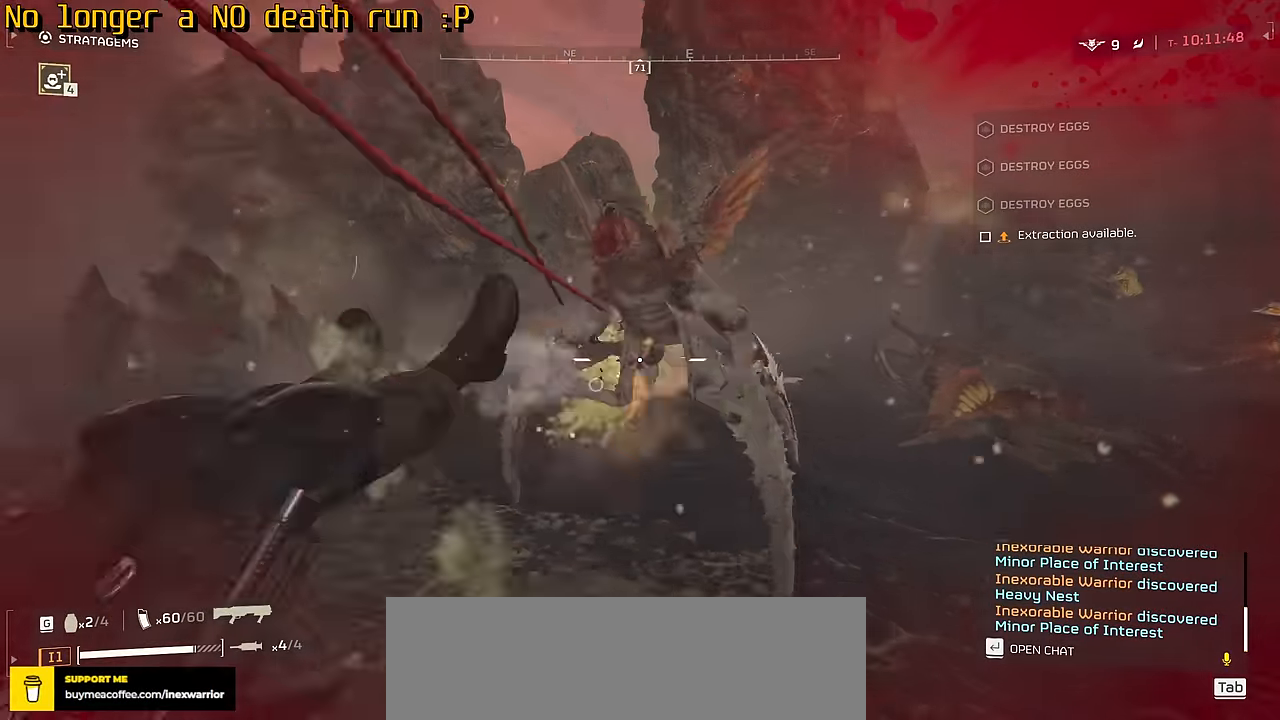
{"keys": ["shift", "w"], "mouse": [], "events": [[66, "mouse_left", "down"], [66, "shift", "down"], [150, "d", "up"], [150, "mouse_left", "up"], [250, "shift", "up"], [283, "mouse_right", "up"], [283, "s", "up"], [383, "w", "down"], [483, "shift", "down"]]}
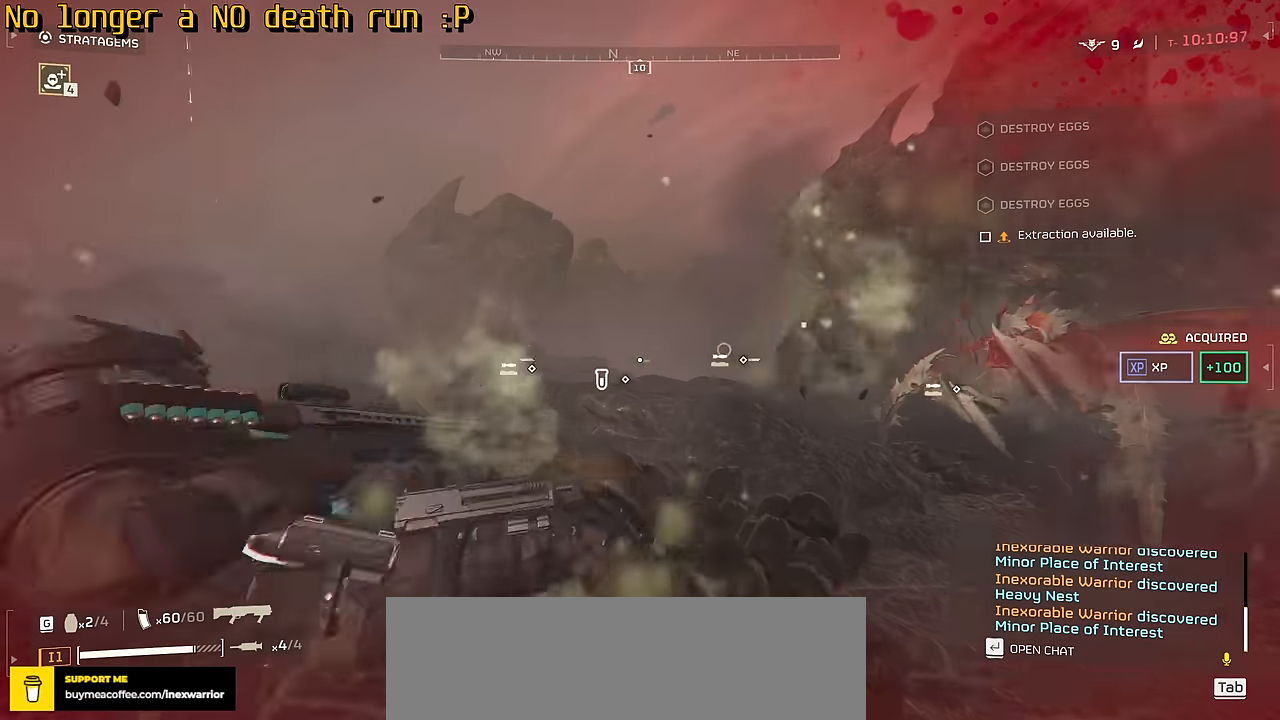
{"keys": ["shift", "v", "w"], "mouse": [], "events": [[283, "v", "down"], [400, "v", "up"], [500, "v", "down"]]}
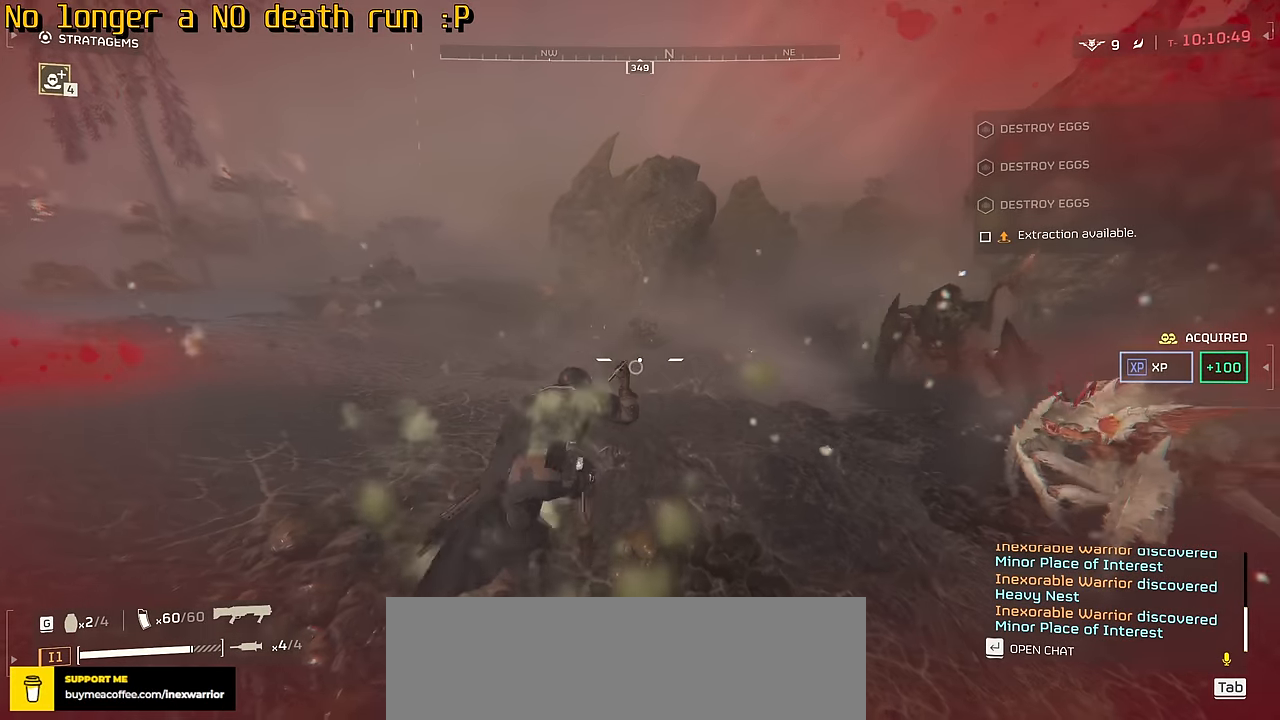
{"keys": ["w"], "mouse": [], "events": [[116, "v", "up"], [233, "shift", "up"]]}
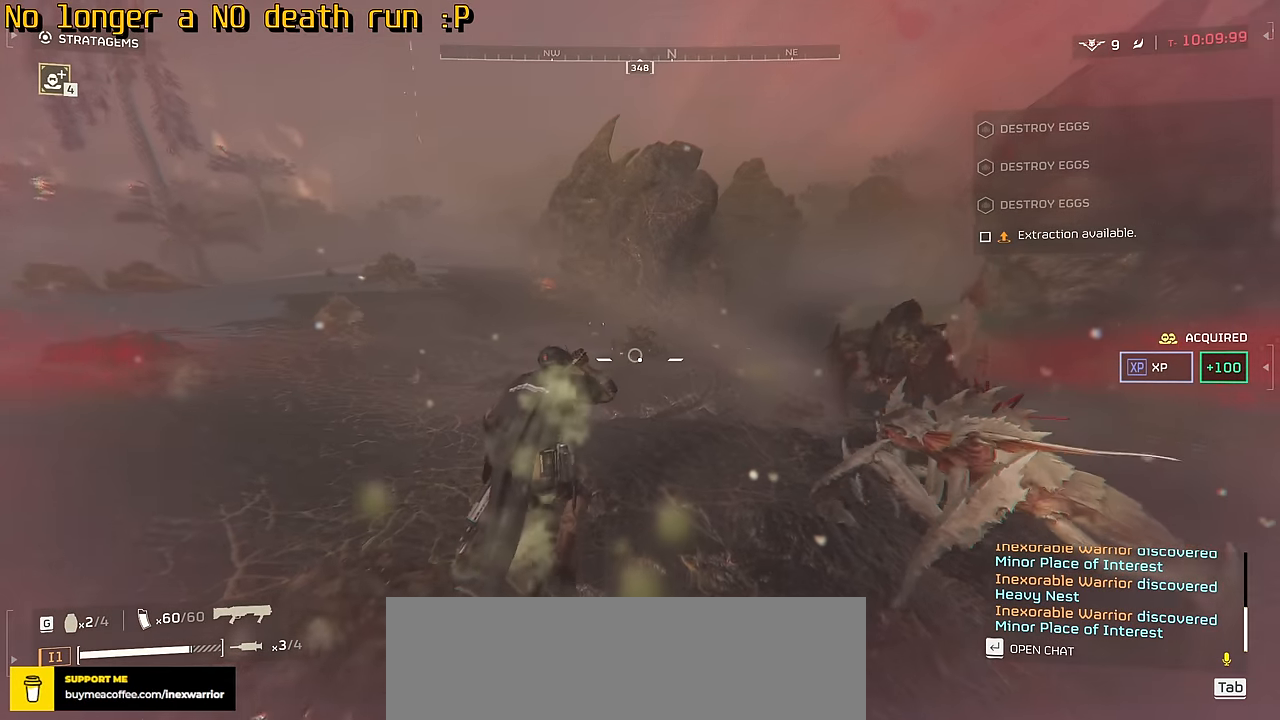
{"keys": ["w"], "mouse": [], "events": [[33, "space", "down"], [133, "space", "up"], [216, "space", "down"], [333, "space", "up"]]}
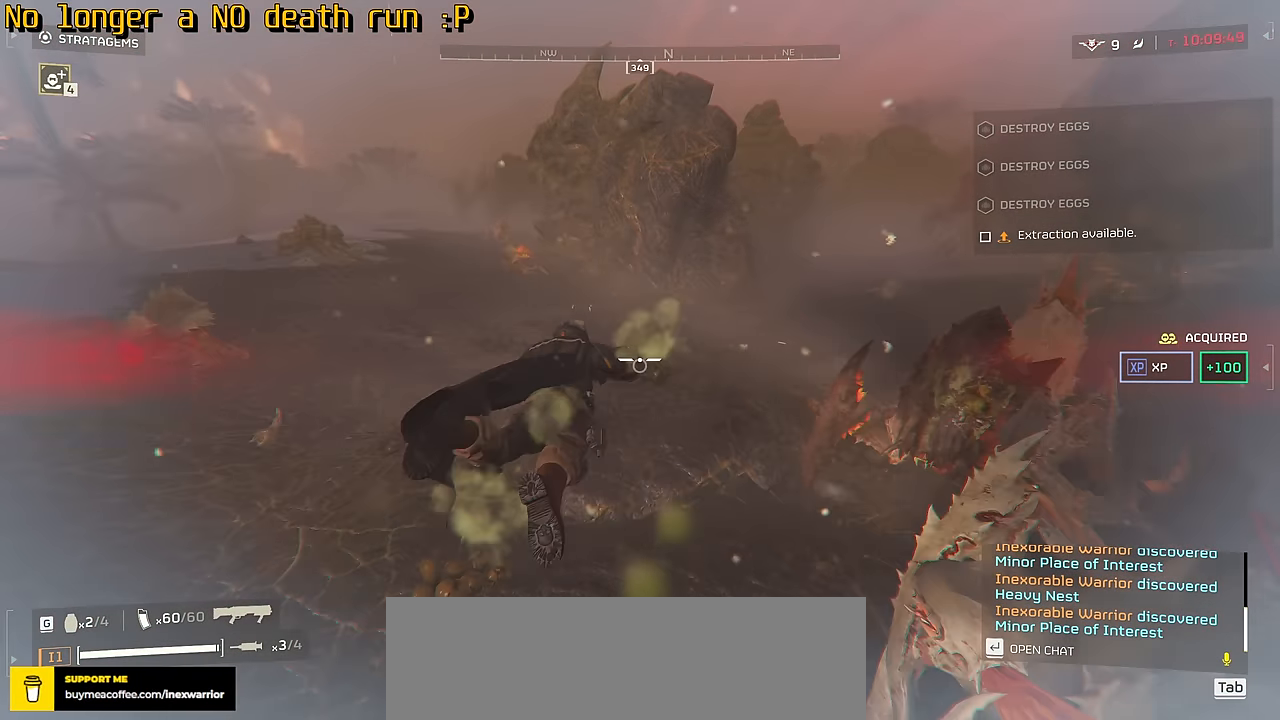
{"keys": ["shift", "w"], "mouse": [], "events": [[383, "shift", "down"]]}
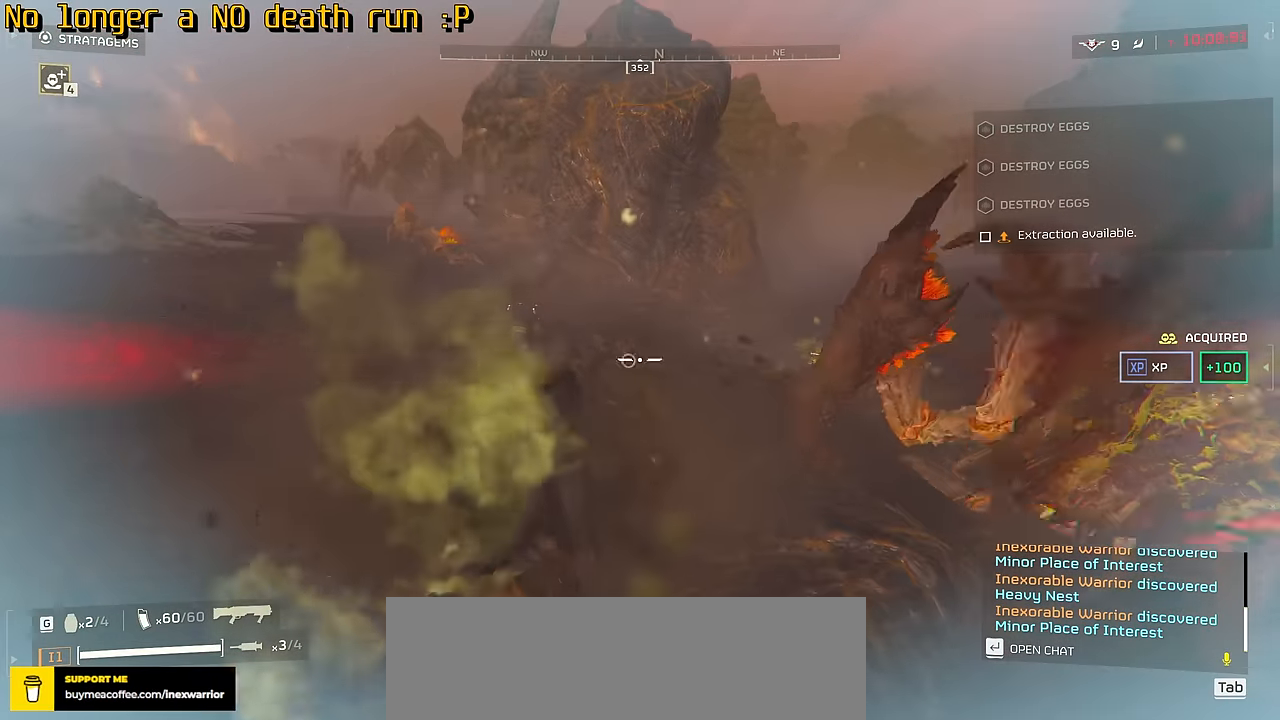
{"keys": ["shift", "w"], "mouse": [], "events": []}
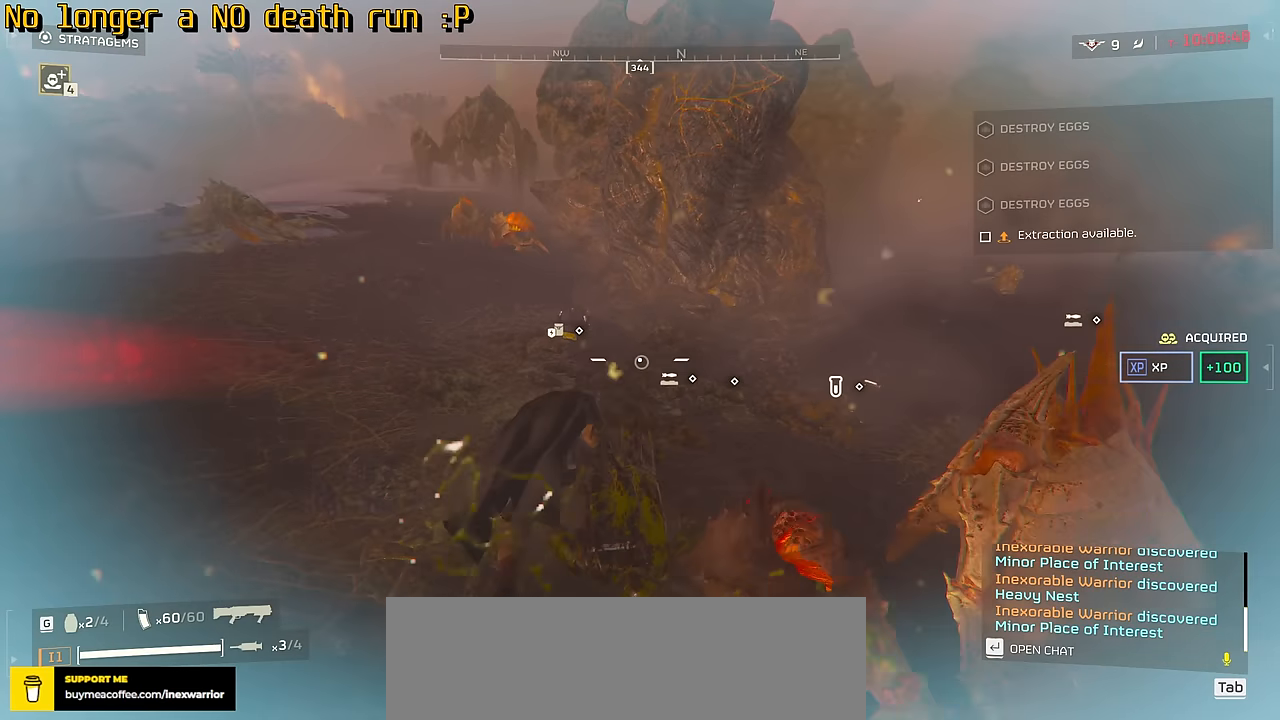
{"keys": ["w"], "mouse": [], "events": [[317, "shift", "up"]]}
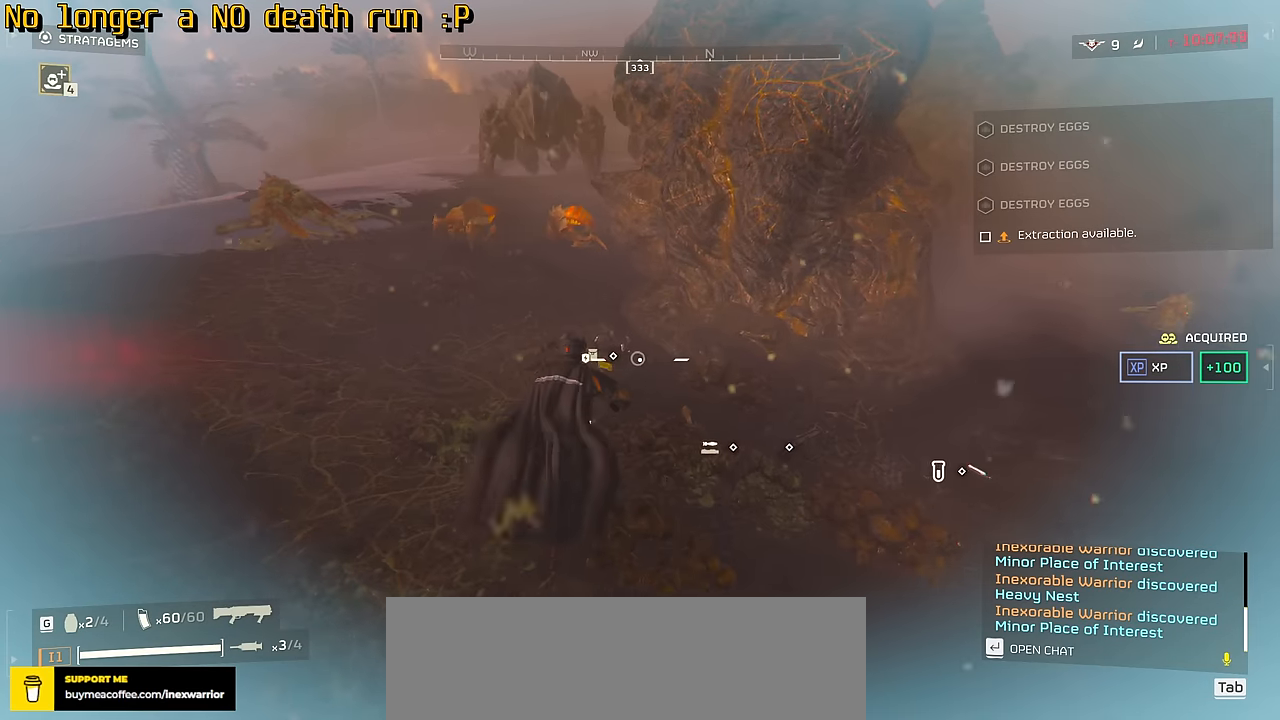
{"keys": ["e", "w"], "mouse": [], "events": [[400, "e", "down"]]}
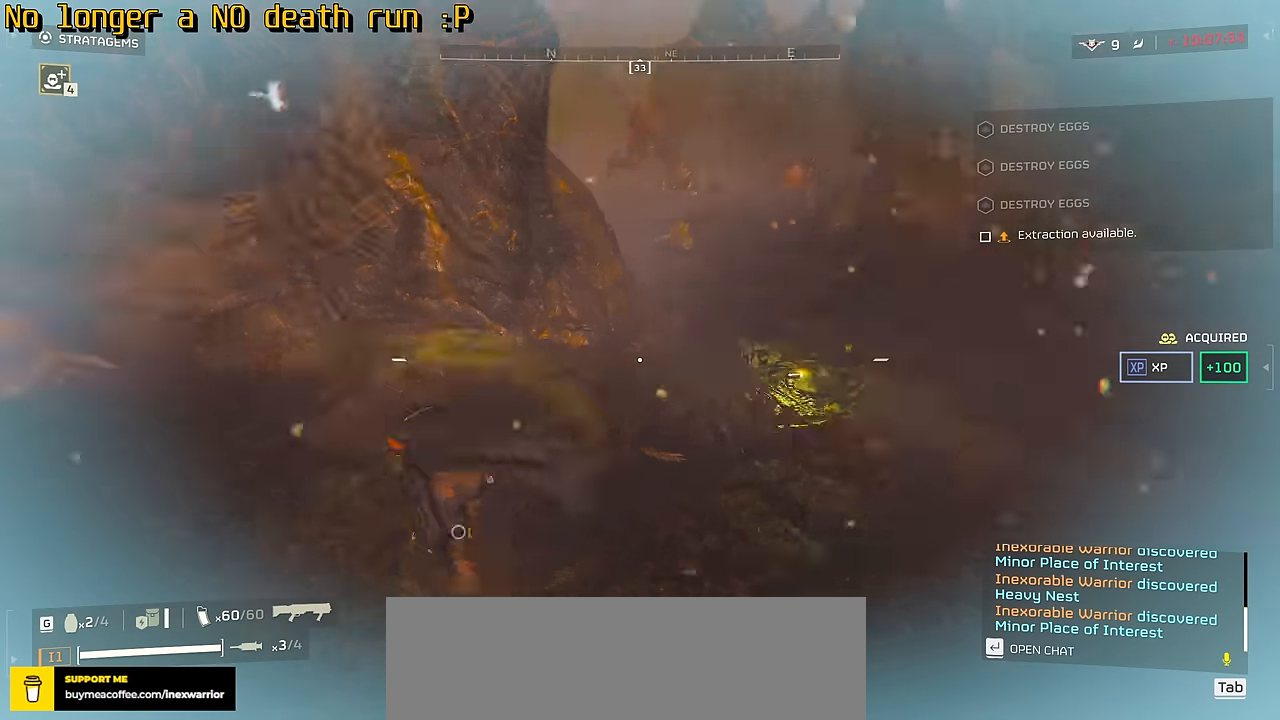
{"keys": ["w"], "mouse": [], "events": [[17, "e", "up"]]}
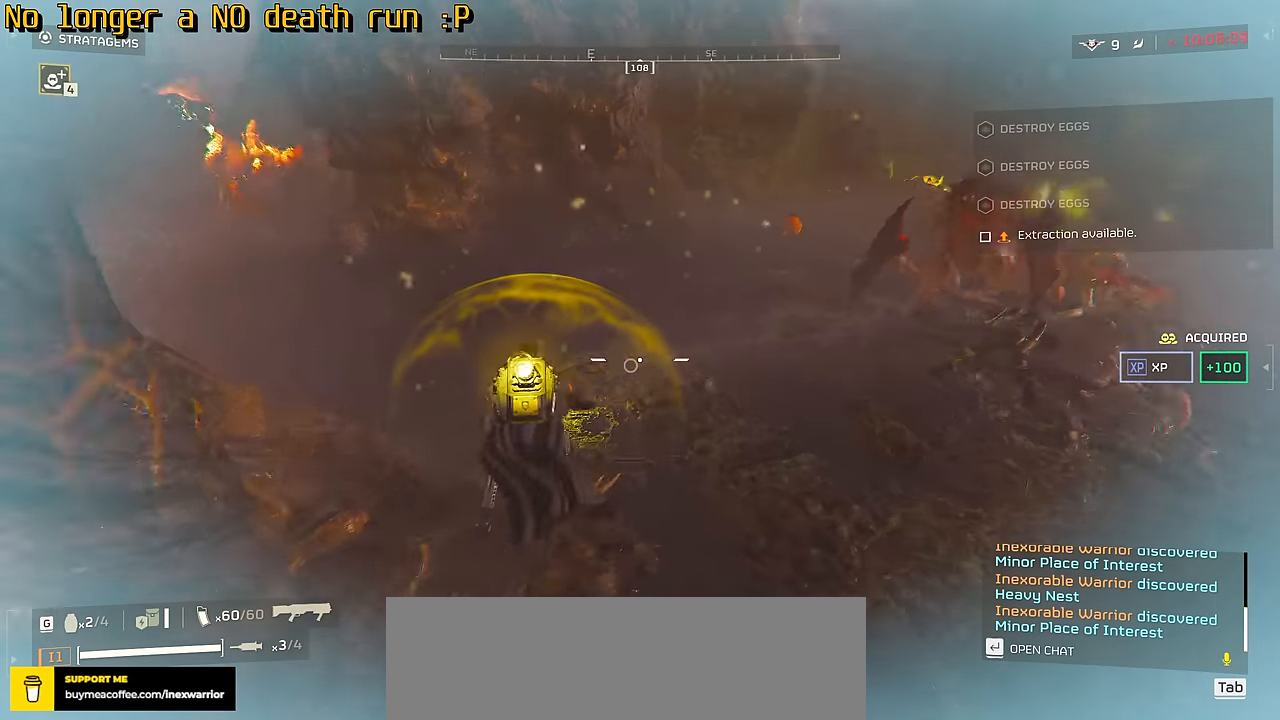
{"keys": ["a", "w"], "mouse": [], "events": [[483, "a", "down"]]}
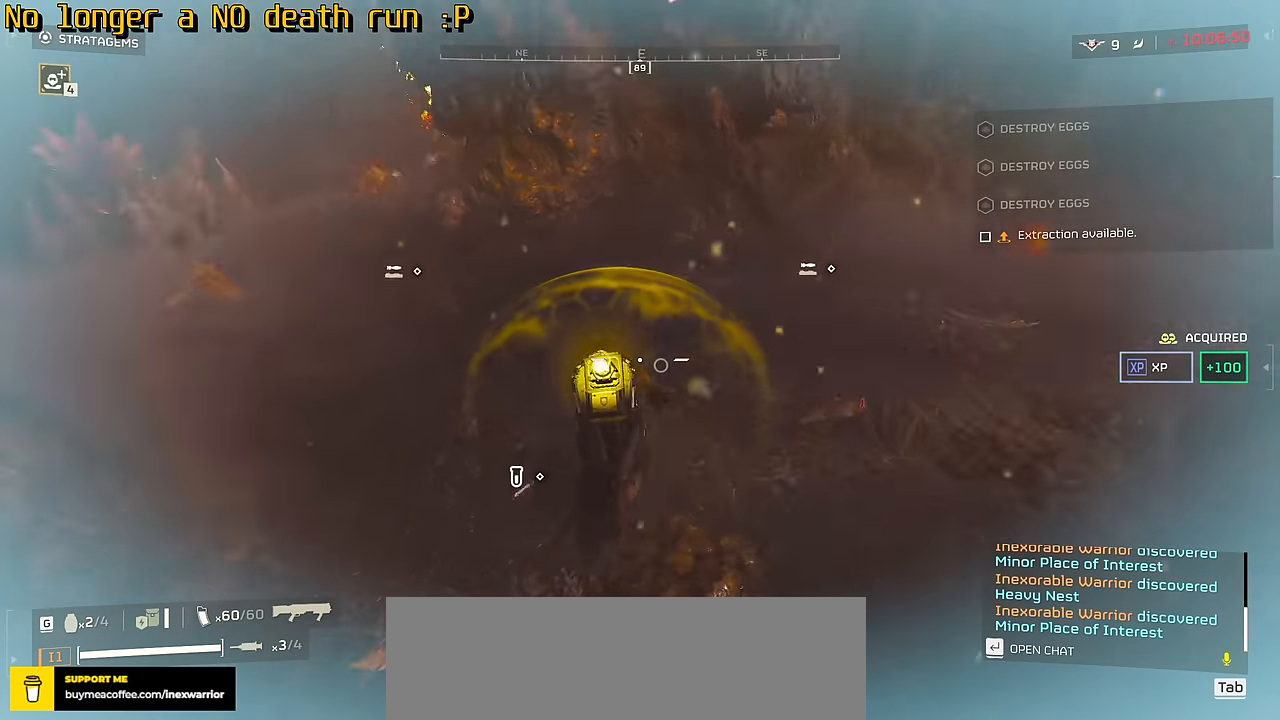
{"keys": ["a", "w"], "mouse": [], "events": [[267, "e", "down"], [417, "e", "up"]]}
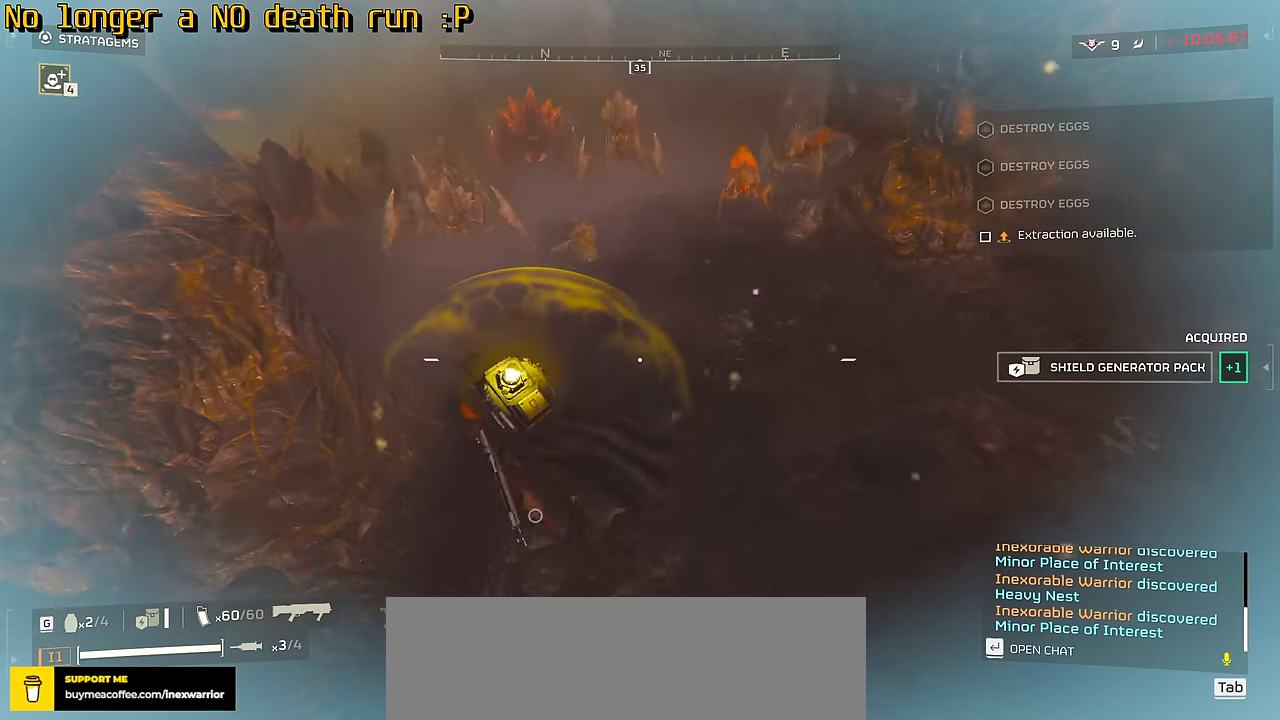
{"keys": ["w"], "mouse": [], "events": [[33, "a", "up"]]}
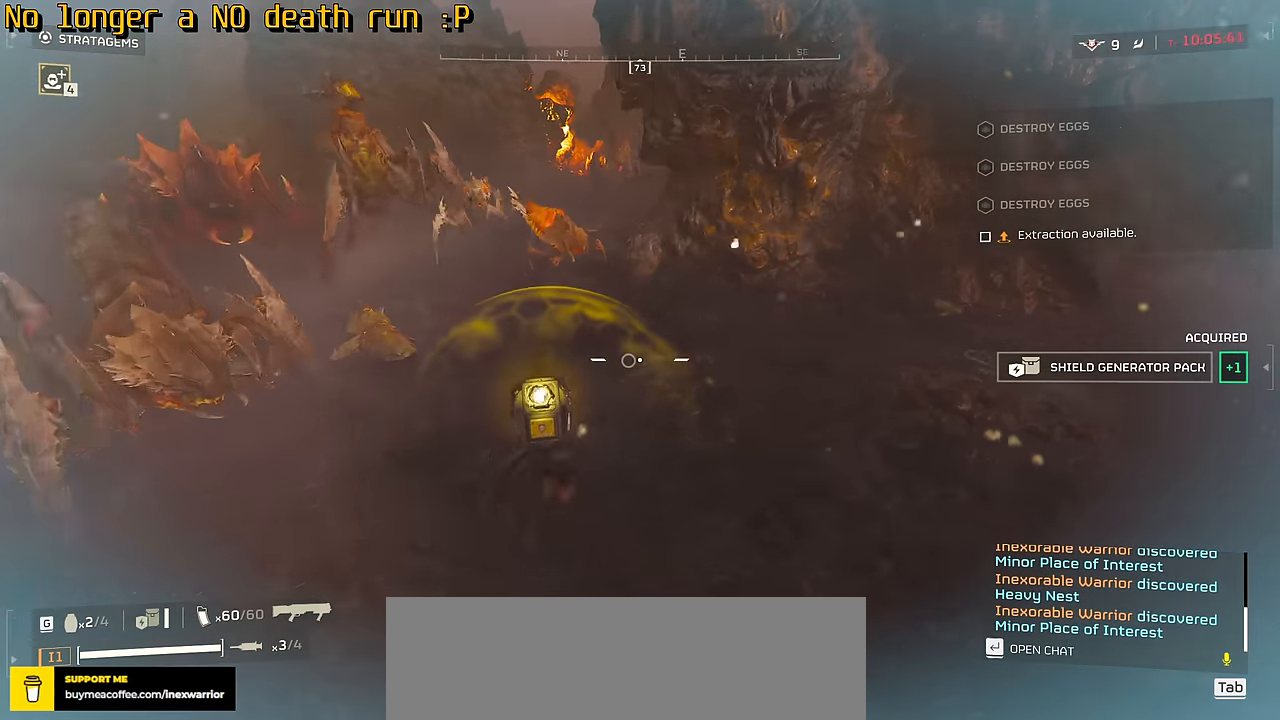
{"keys": ["e", "w"], "mouse": [], "events": [[500, "e", "down"]]}
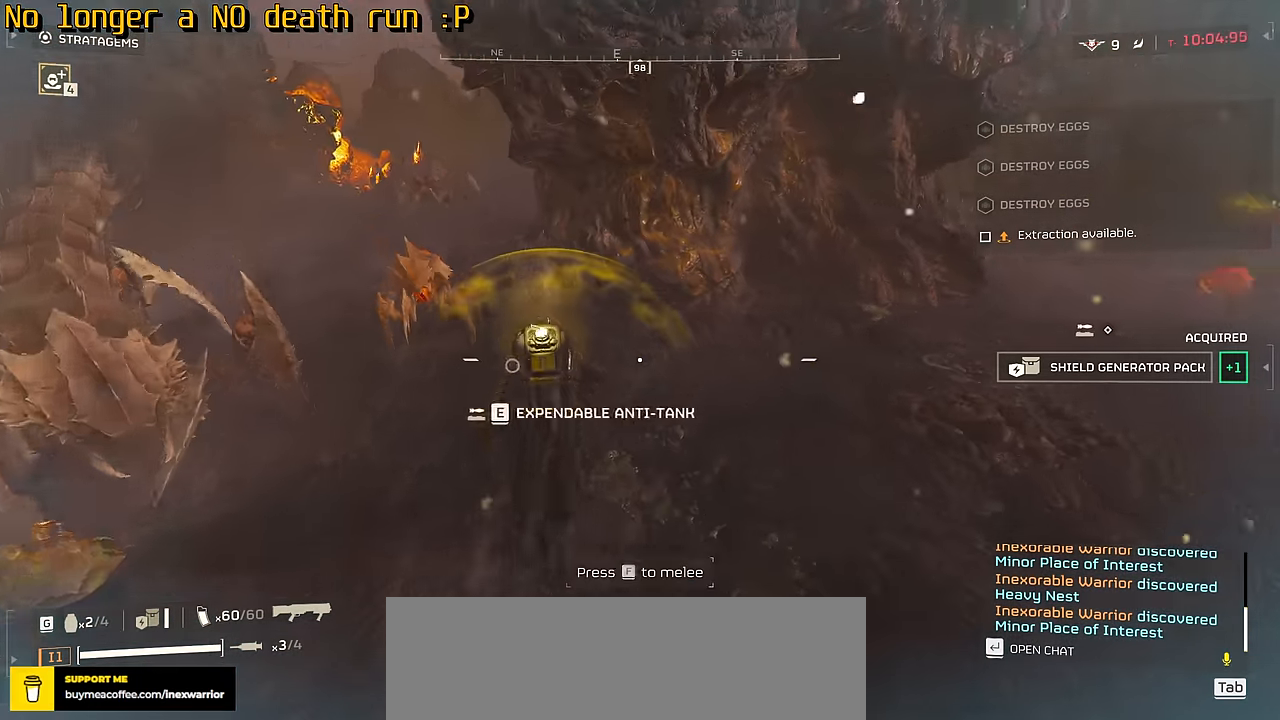
{"keys": ["w"], "mouse": [], "events": [[134, "e", "up"]]}
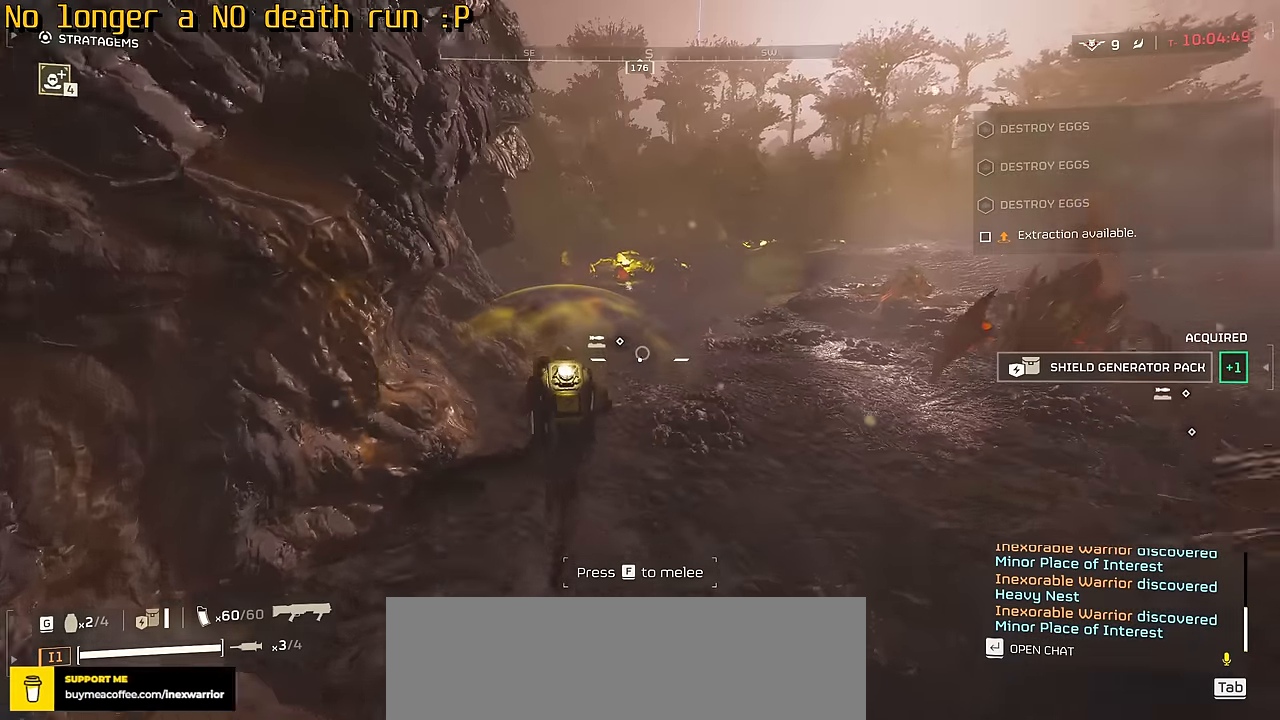
{"keys": ["w"], "mouse": [], "events": []}
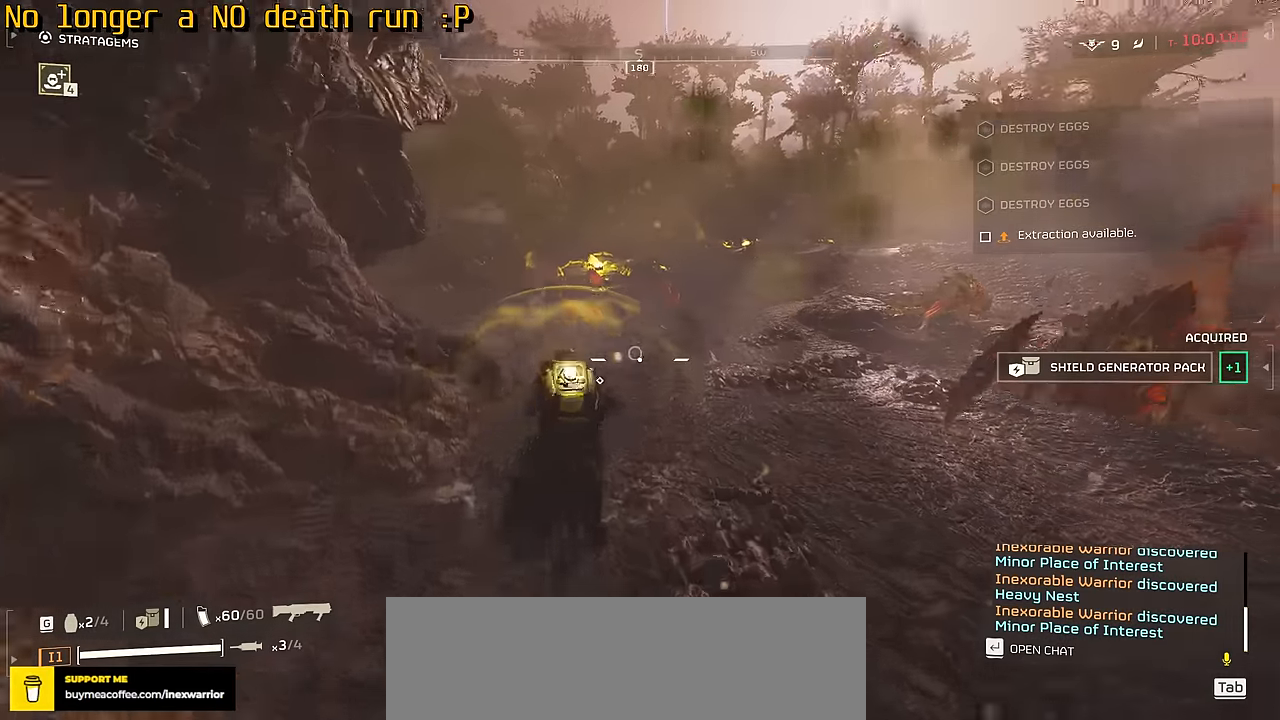
{"keys": ["w"], "mouse": [], "events": []}
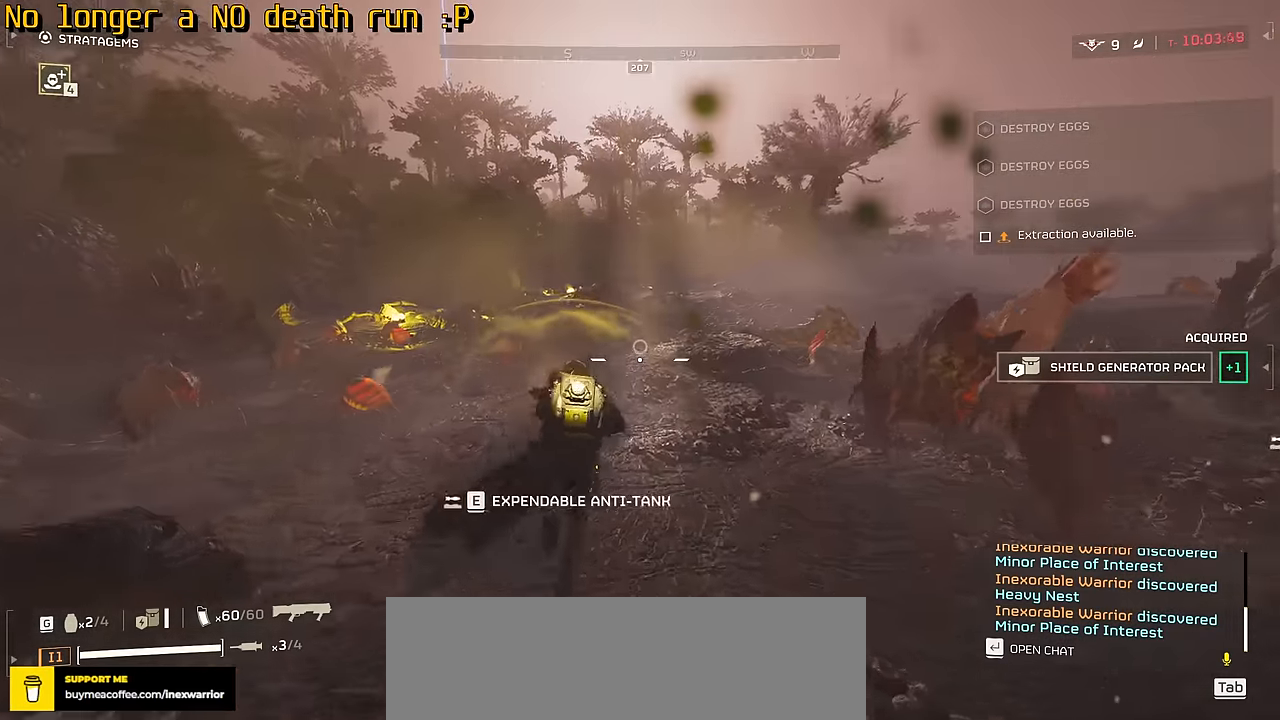
{"keys": ["w"], "mouse": [], "events": []}